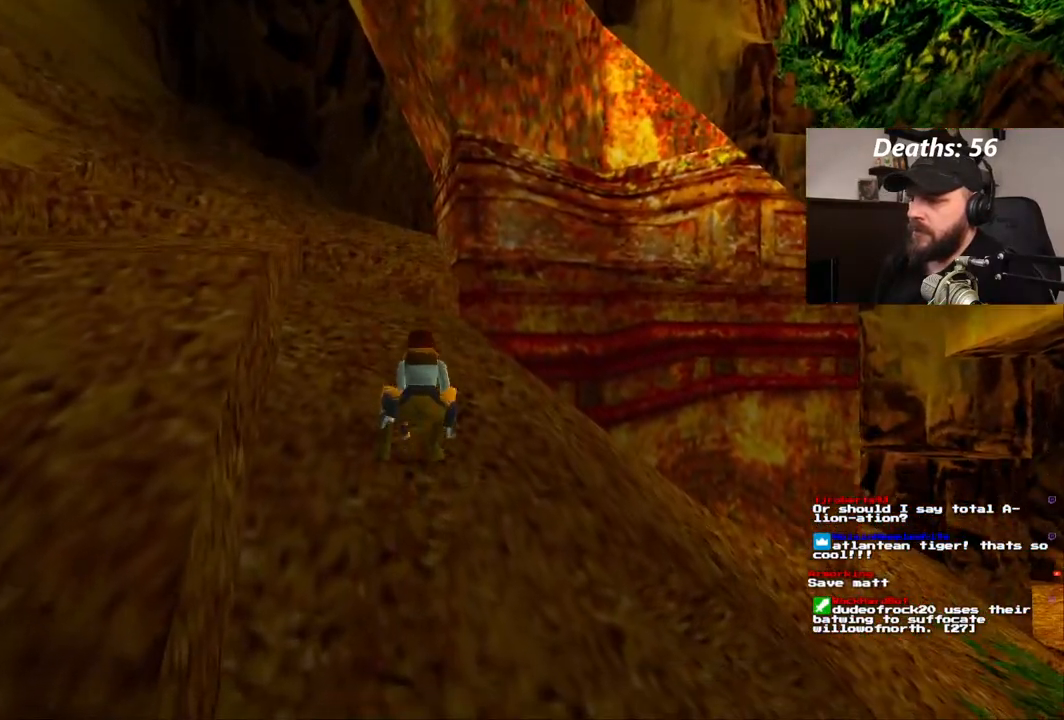
Gameplay with a controller (PlayStation layout); each line is a JSON object with the inputs held at the frame after it. "events" lists button and stick changes between this image and that frame as [ms after this image, input, new state], when the widget could be followed in between. Not read: L1 L3 R1 R3.
{"buttons": ["DPAD_LEFT"], "left_stick": "center", "right_stick": "center", "events": [[100, "DPAD_LEFT", "down"]]}
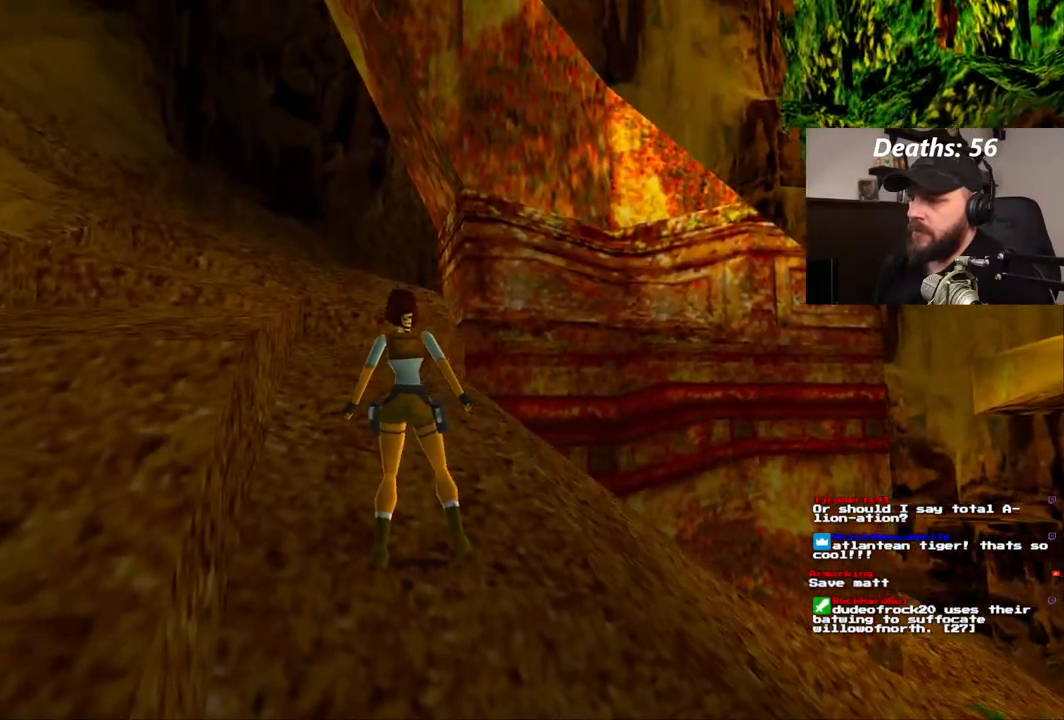
{"buttons": ["SQUARE"], "left_stick": "center", "right_stick": "center", "events": [[400, "DPAD_LEFT", "up"], [450, "SQUARE", "down"]]}
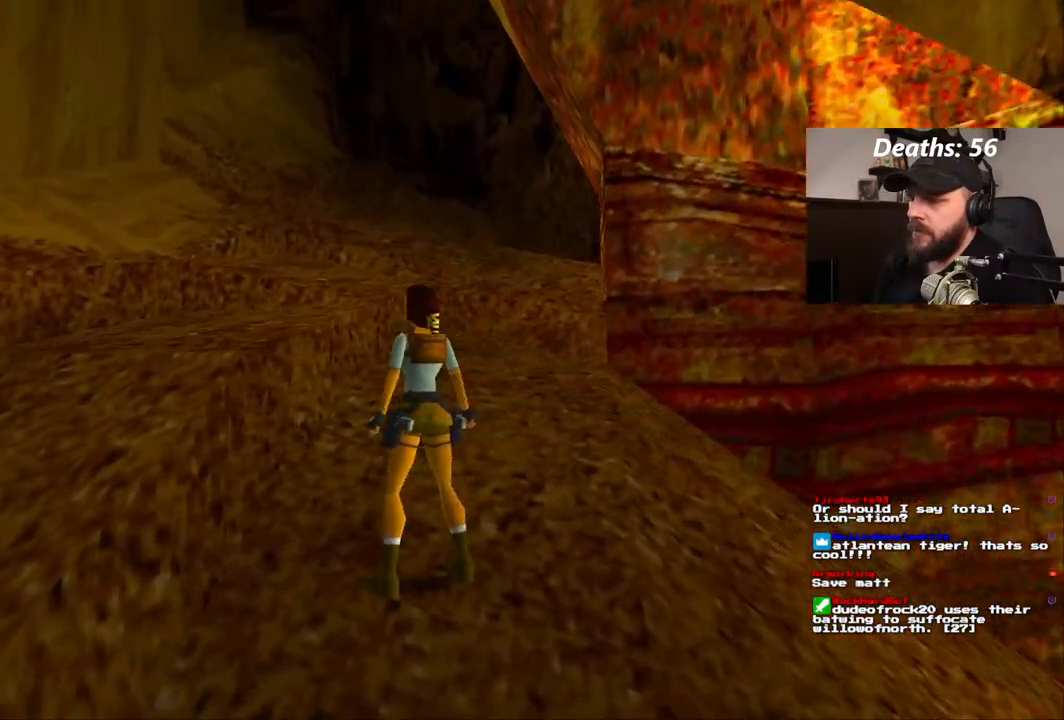
{"buttons": [], "left_stick": "center", "right_stick": "center", "events": [[50, "DPAD_UP", "down"], [233, "DPAD_UP", "up"], [300, "SQUARE", "up"]]}
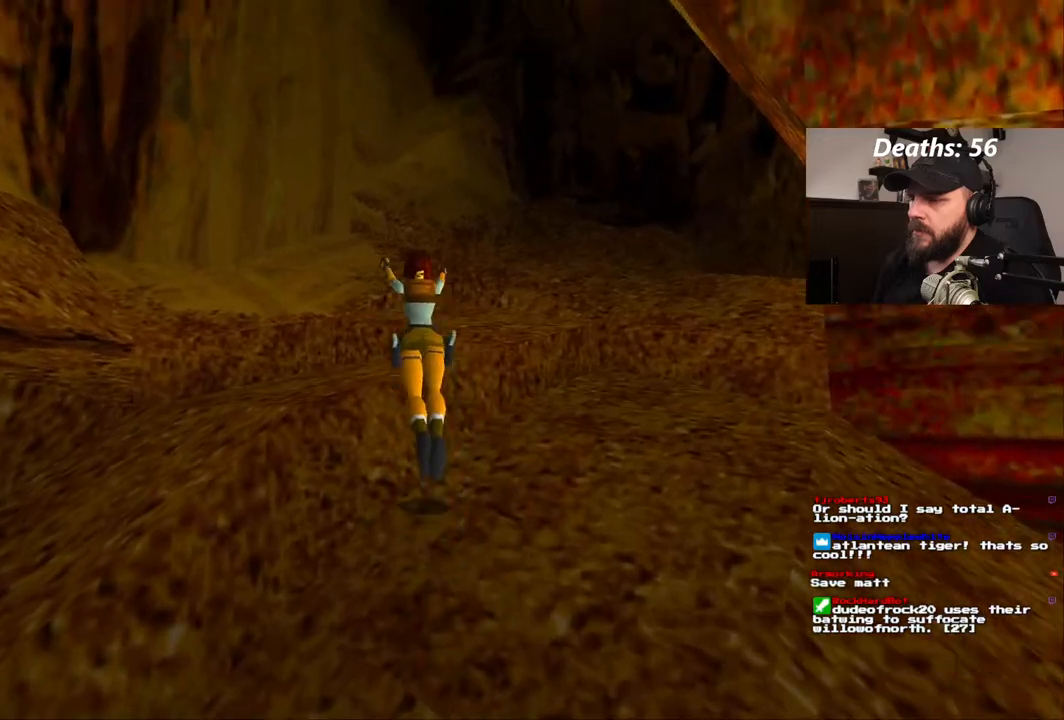
{"buttons": [], "left_stick": "center", "right_stick": "center", "events": []}
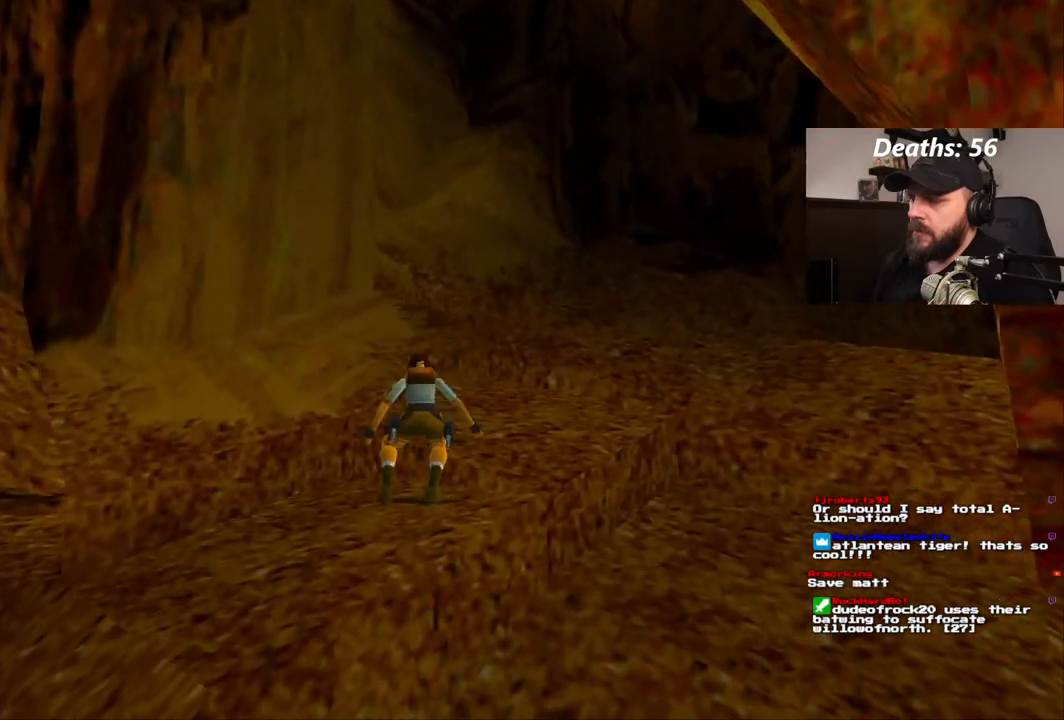
{"buttons": ["DPAD_LEFT"], "left_stick": "center", "right_stick": "center", "events": [[117, "DPAD_LEFT", "down"]]}
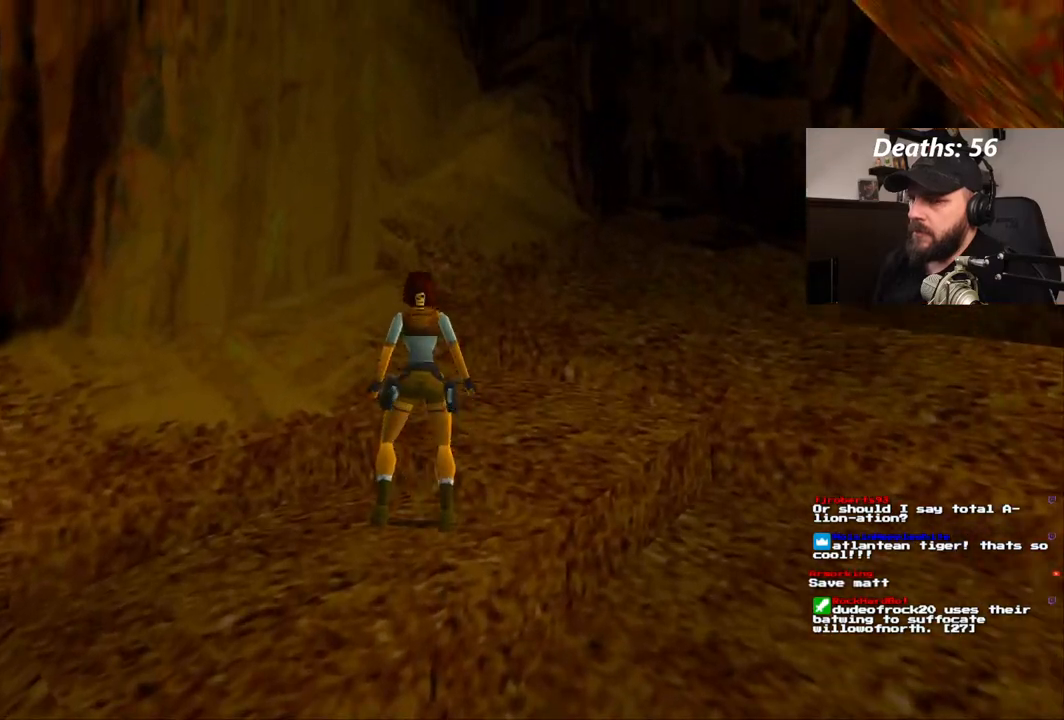
{"buttons": ["DPAD_LEFT"], "left_stick": "center", "right_stick": "center", "events": []}
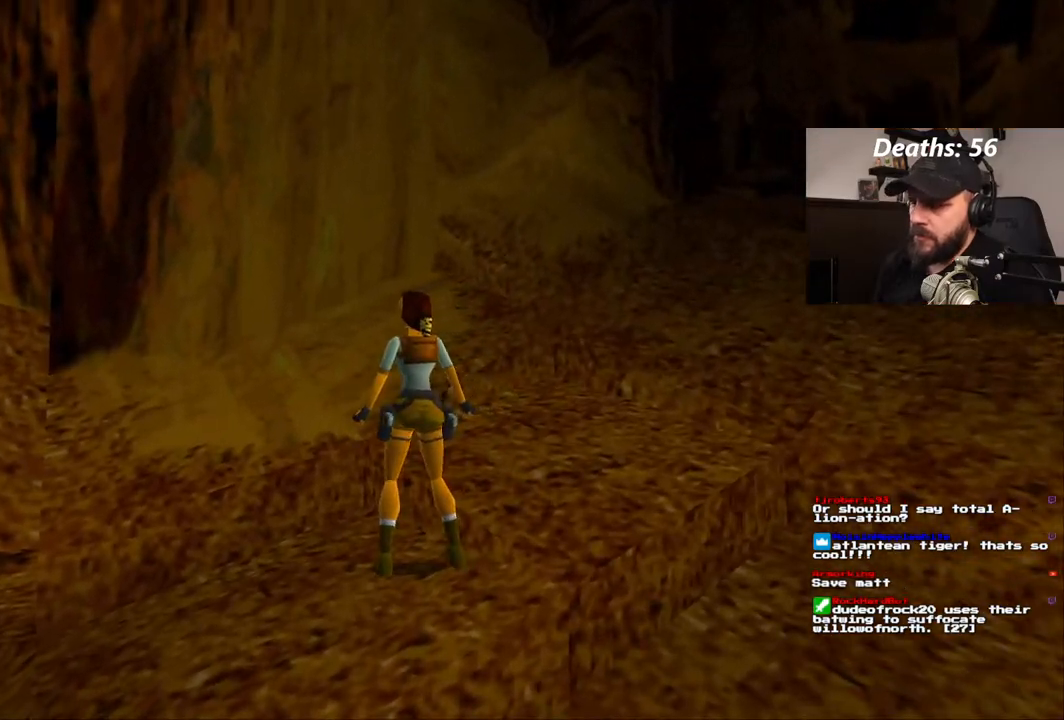
{"buttons": [], "left_stick": "center", "right_stick": "center", "events": [[383, "DPAD_LEFT", "up"]]}
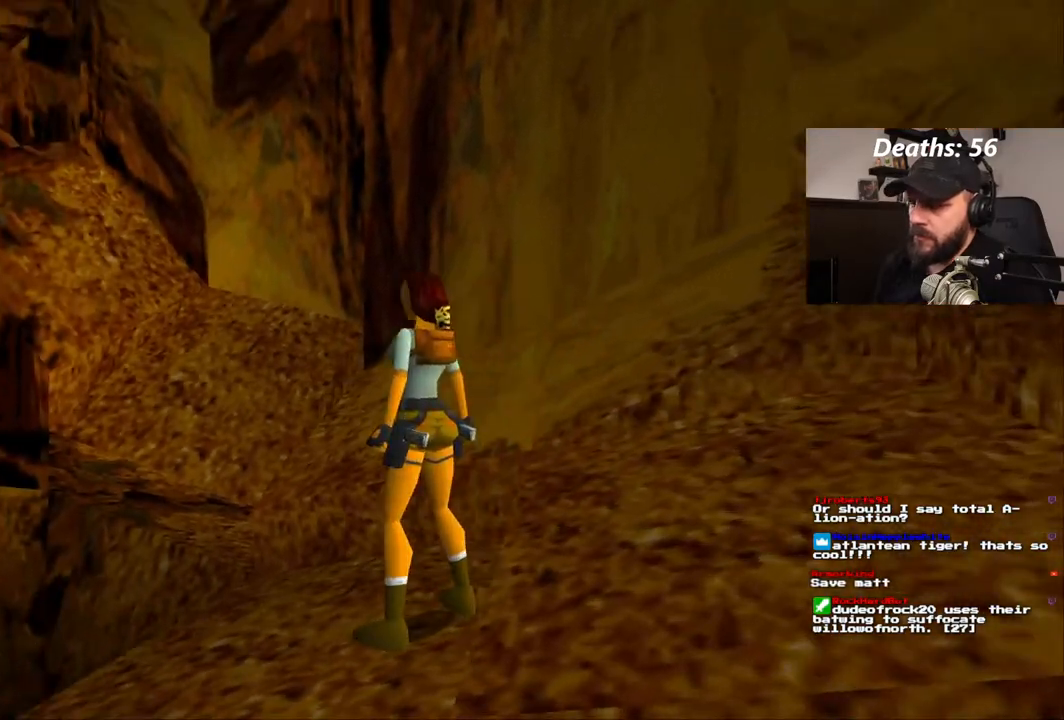
{"buttons": [], "left_stick": "center", "right_stick": "center", "events": [[167, "DPAD_UP", "down"], [333, "DPAD_UP", "up"]]}